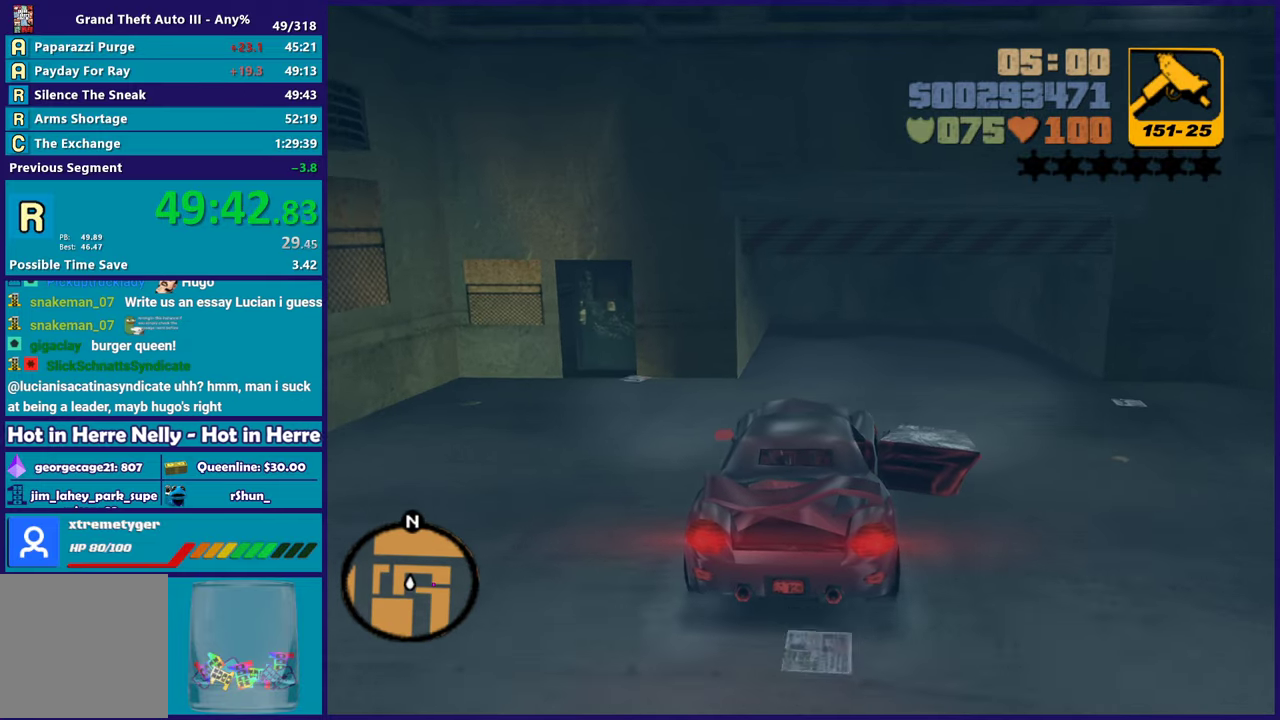
Gameplay with a controller (Xbox layout); each line is a JSON object with the inputs held at the frame after it. "events" lists button and stick changes between this image and that frame as [ms after this image, input, new state], when the widget could be followed in between. Not read: START.
{"buttons": [], "left_stick": "down-left", "right_stick": "center", "events": [[150, "Y", "down"], [283, "Y", "up"], [350, "L2", "up"], [350, "Y", "down"], [383, "left_stick", "down-left"], [483, "Y", "up"]]}
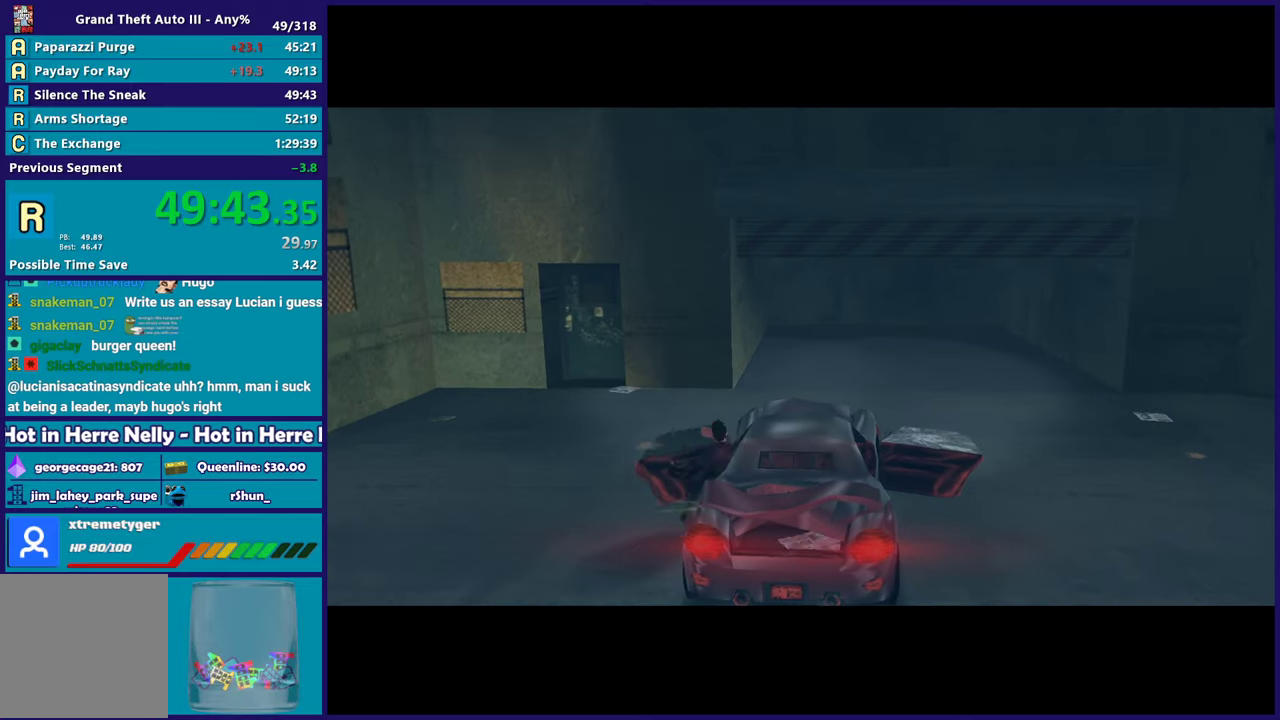
{"buttons": [], "left_stick": "down-left", "right_stick": "center", "events": [[133, "A", "down"], [250, "A", "up"], [317, "A", "down"], [433, "A", "up"]]}
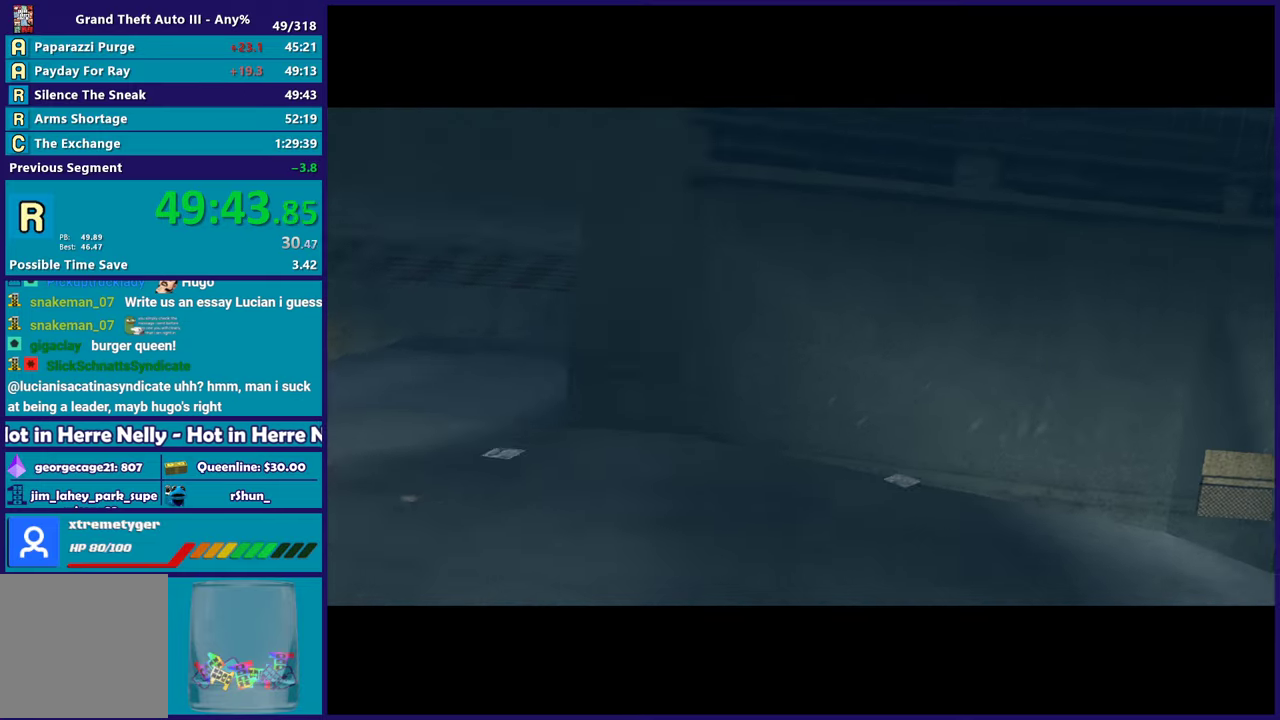
{"buttons": ["A"], "left_stick": "center", "right_stick": "center", "events": [[33, "A", "down"], [67, "left_stick", "center"], [133, "A", "up"], [233, "A", "down"], [333, "A", "up"], [450, "A", "down"]]}
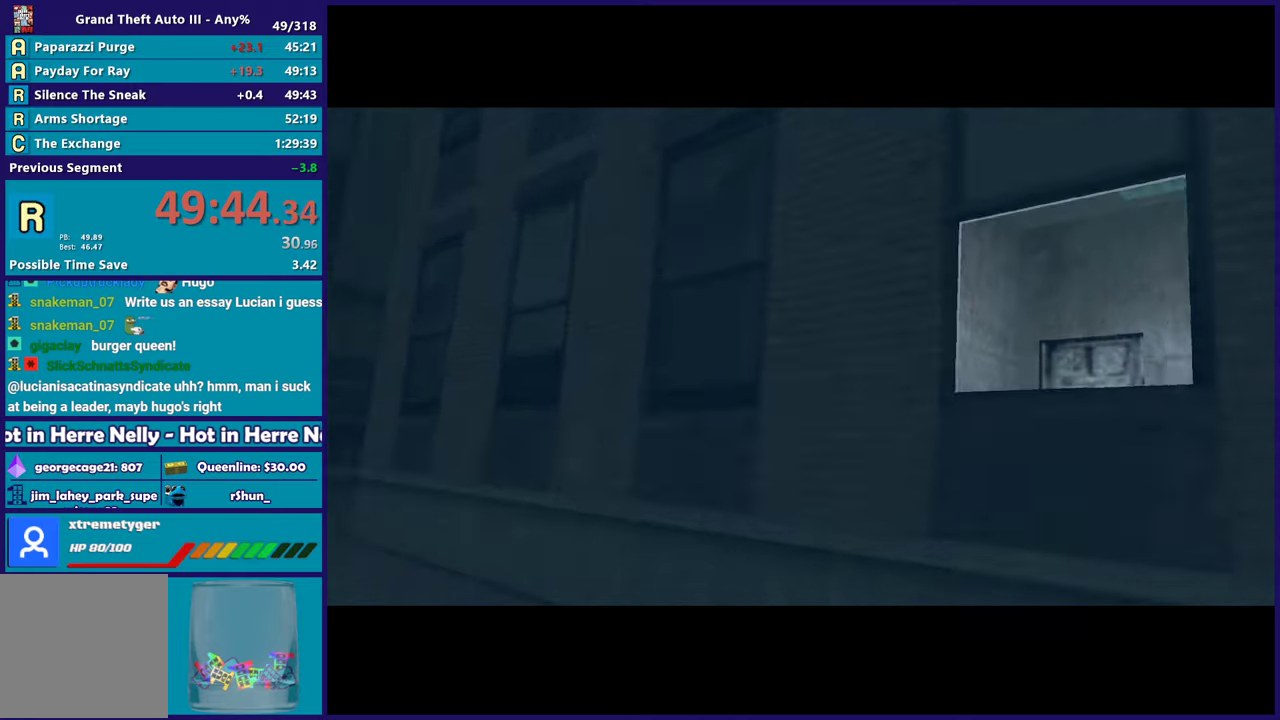
{"buttons": [], "left_stick": "center", "right_stick": "center", "events": [[33, "A", "up"], [133, "A", "down"], [250, "A", "up"], [333, "A", "down"], [433, "A", "up"]]}
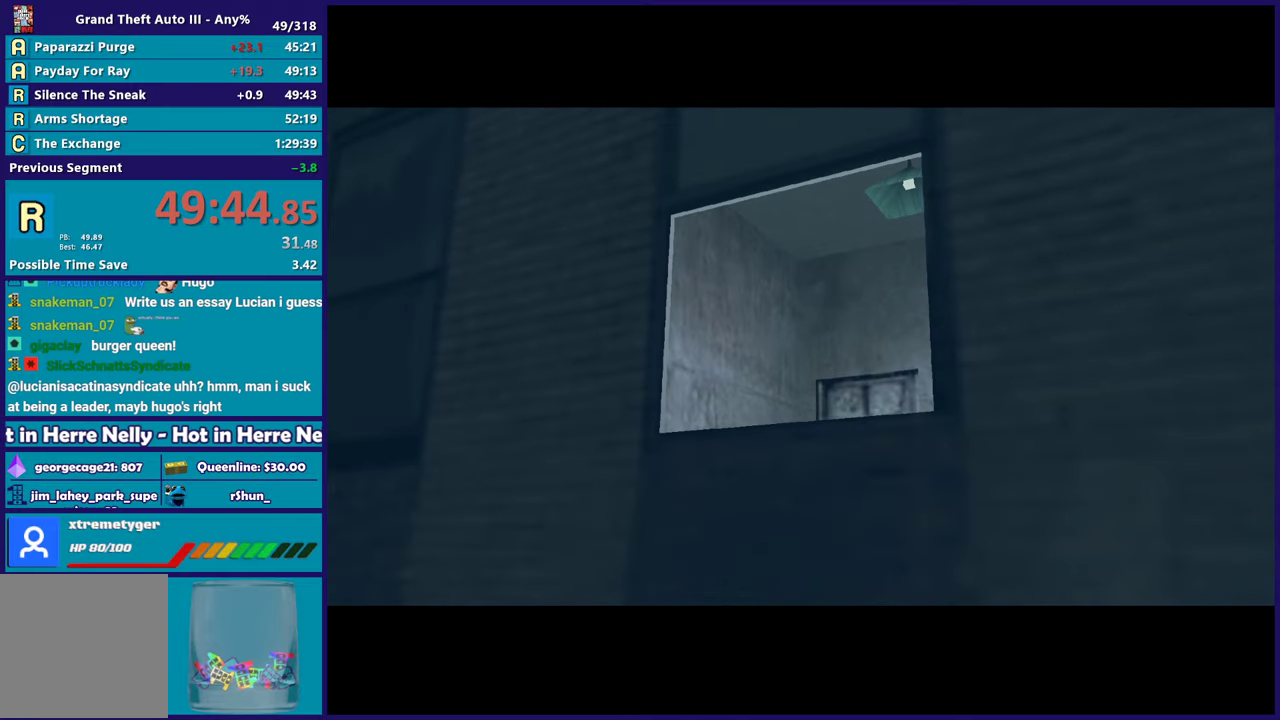
{"buttons": ["A"], "left_stick": "center", "right_stick": "center", "events": [[33, "A", "down"], [133, "A", "up"], [233, "A", "down"], [350, "A", "up"], [433, "A", "down"]]}
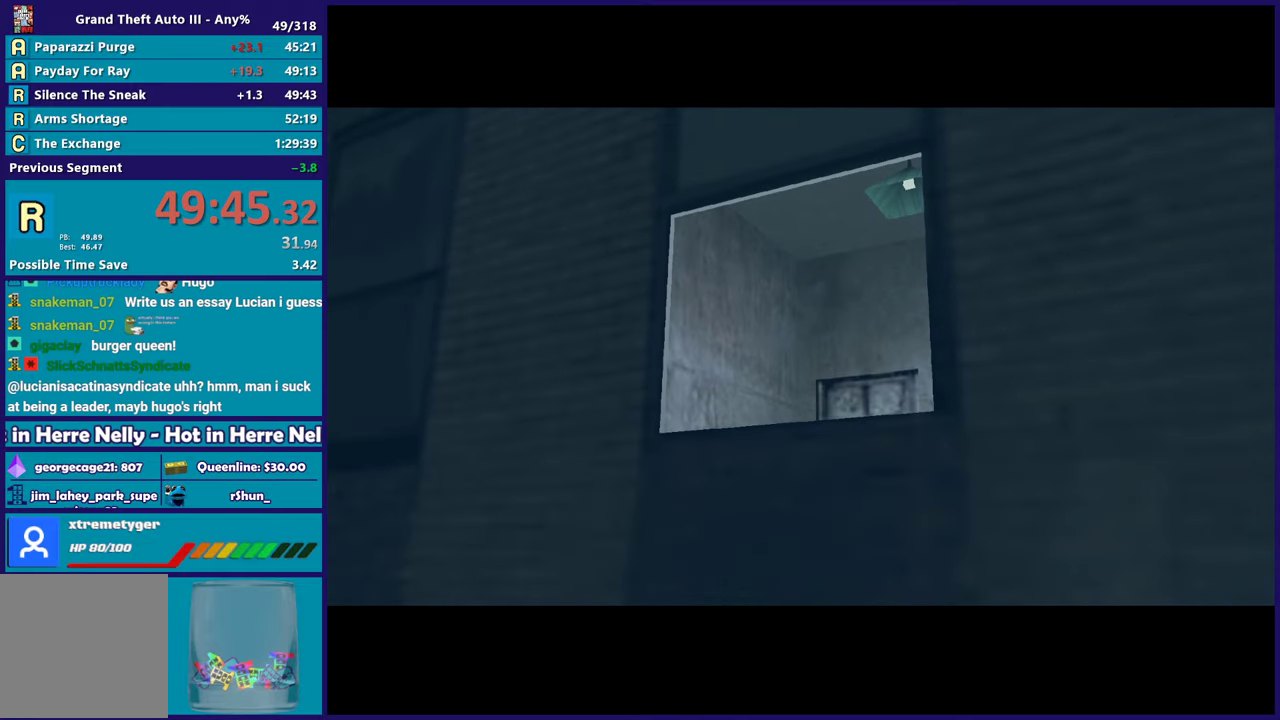
{"buttons": [], "left_stick": "center", "right_stick": "center", "events": [[50, "A", "up"], [150, "A", "down"], [250, "A", "up"], [333, "A", "down"], [467, "A", "up"]]}
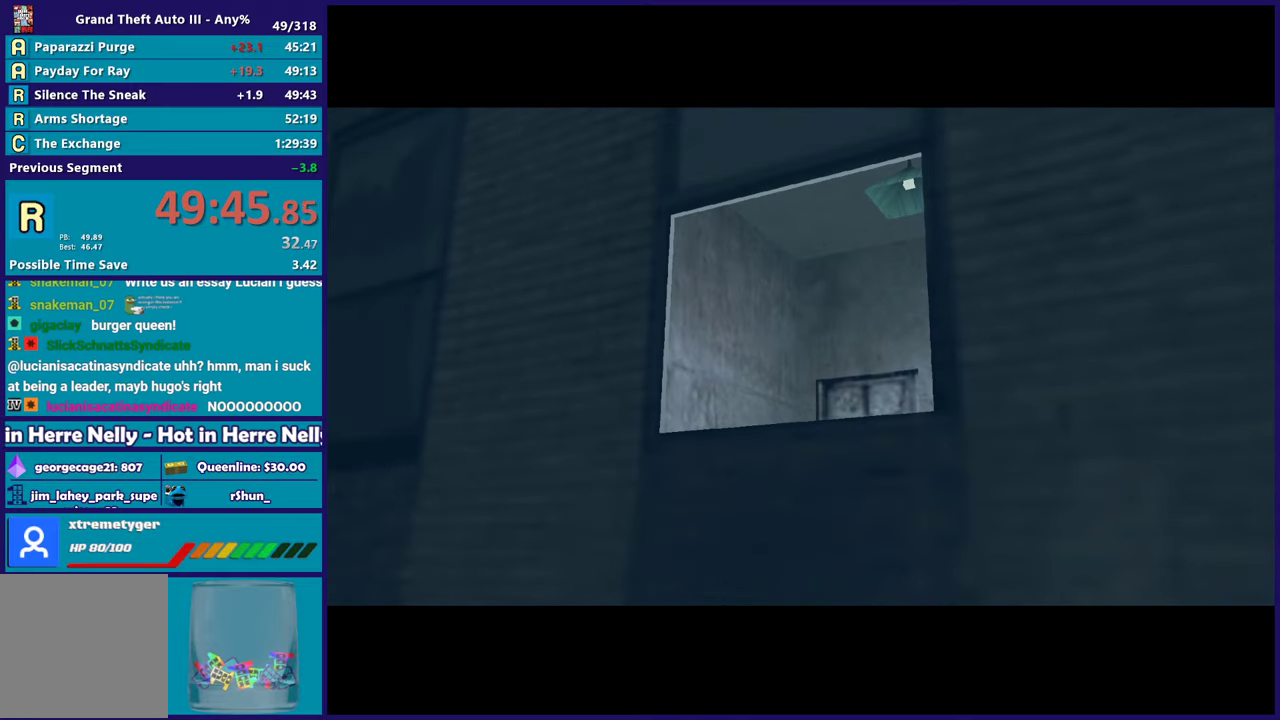
{"buttons": ["A"], "left_stick": "center", "right_stick": "center", "events": [[33, "A", "down"], [167, "A", "up"], [233, "A", "down"], [383, "A", "up"], [500, "A", "down"]]}
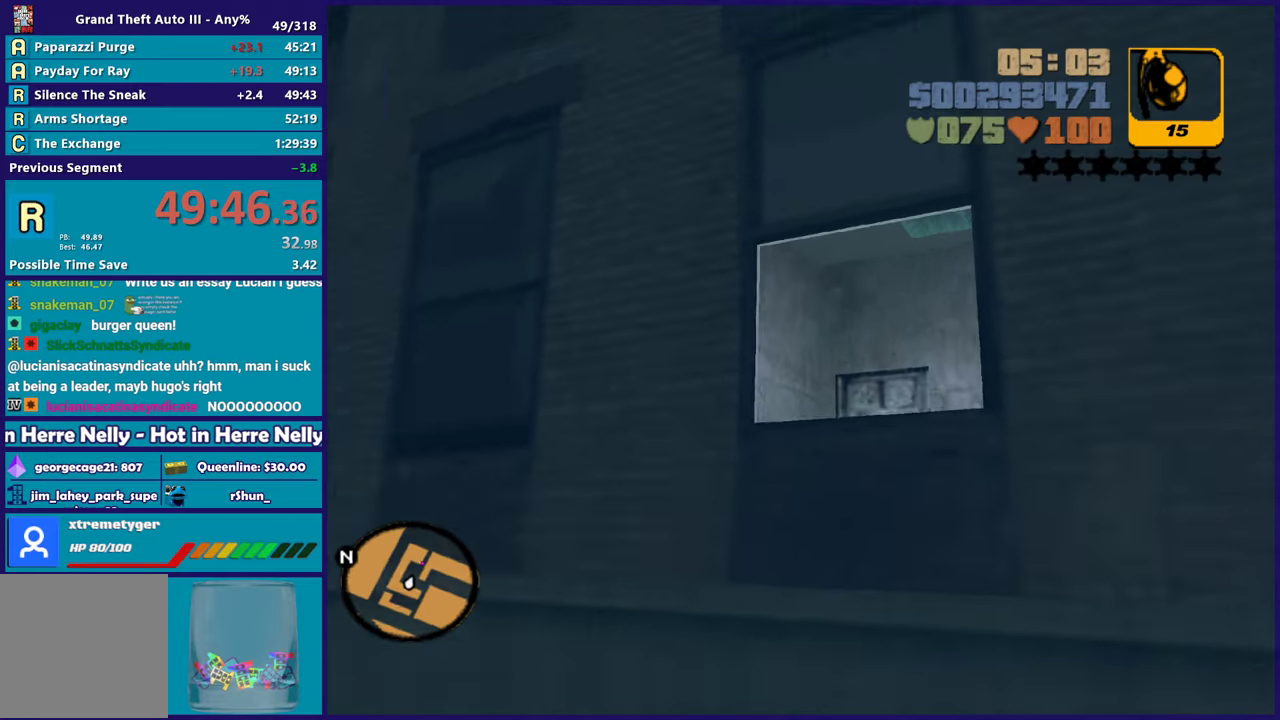
{"buttons": ["A"], "left_stick": "center", "right_stick": "center", "events": [[117, "A", "up"], [250, "A", "down"], [333, "A", "up"], [467, "A", "down"]]}
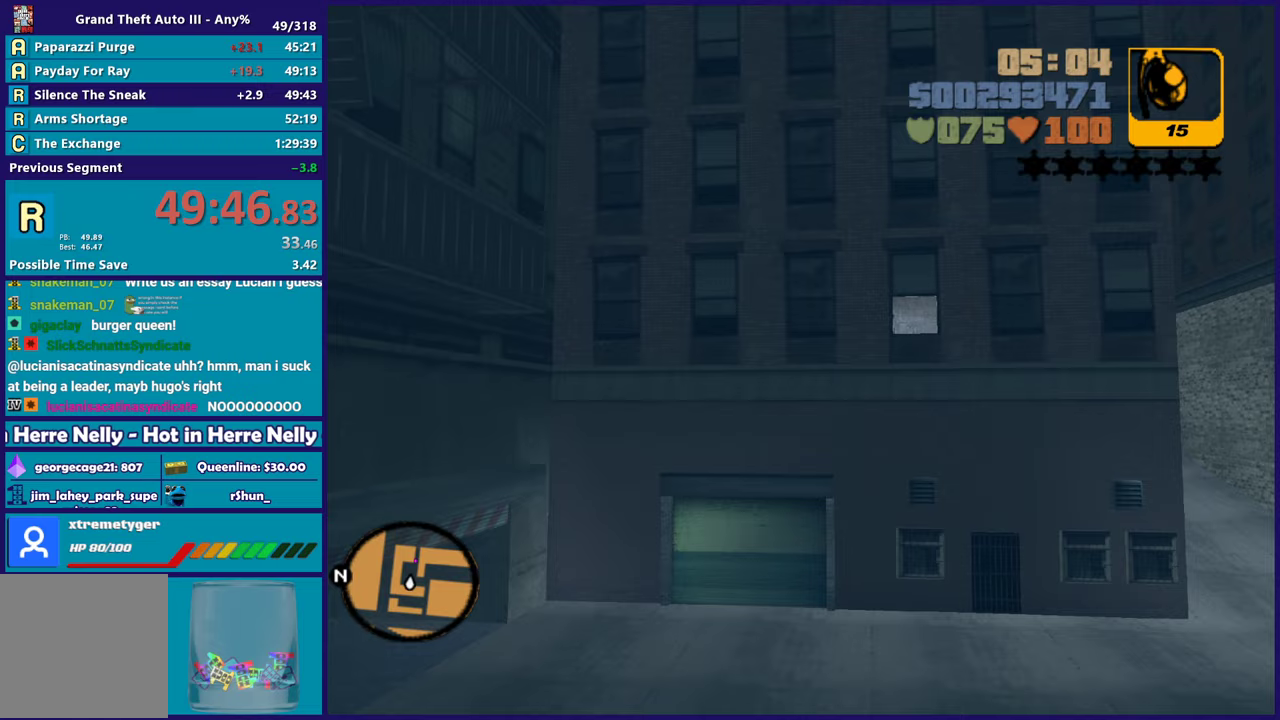
{"buttons": [], "left_stick": "center", "right_stick": "center", "events": [[67, "A", "up"], [183, "A", "down"], [267, "A", "up"], [367, "A", "down"], [483, "A", "up"]]}
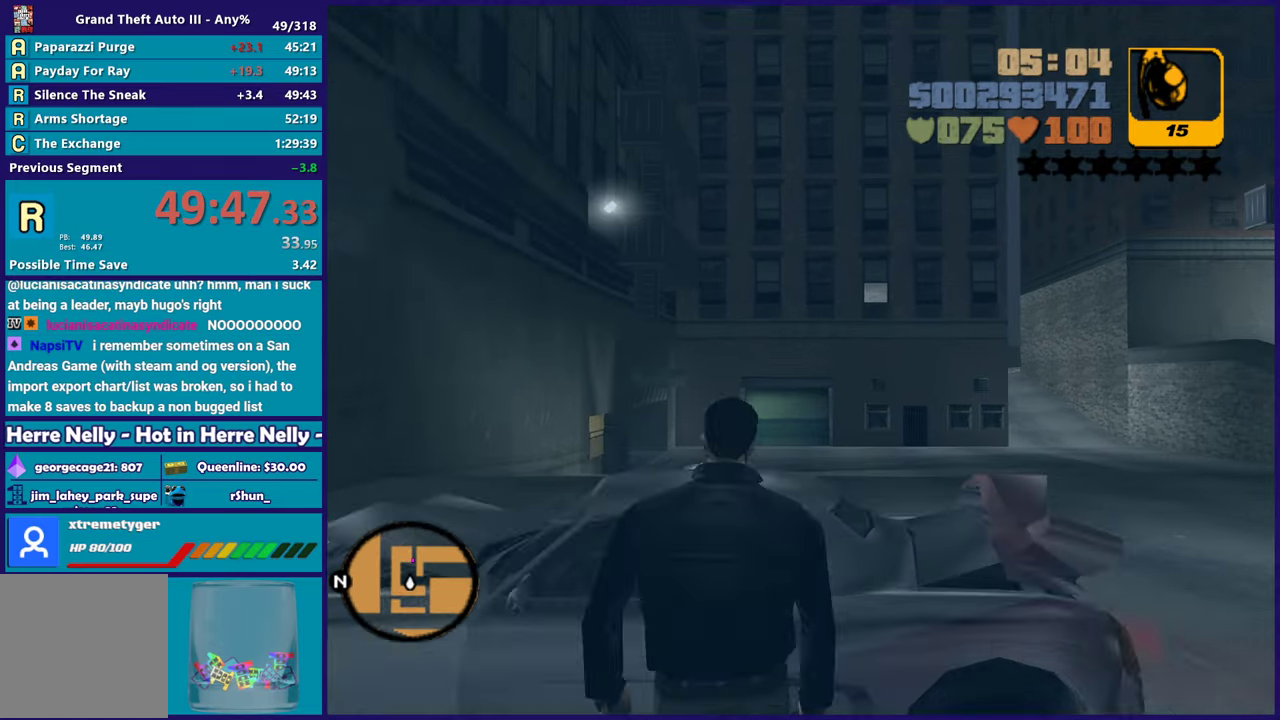
{"buttons": ["A"], "left_stick": "right", "right_stick": "center", "events": [[67, "A", "down"], [167, "A", "up"], [217, "left_stick", "right"], [250, "A", "down"], [383, "A", "up"], [450, "A", "down"]]}
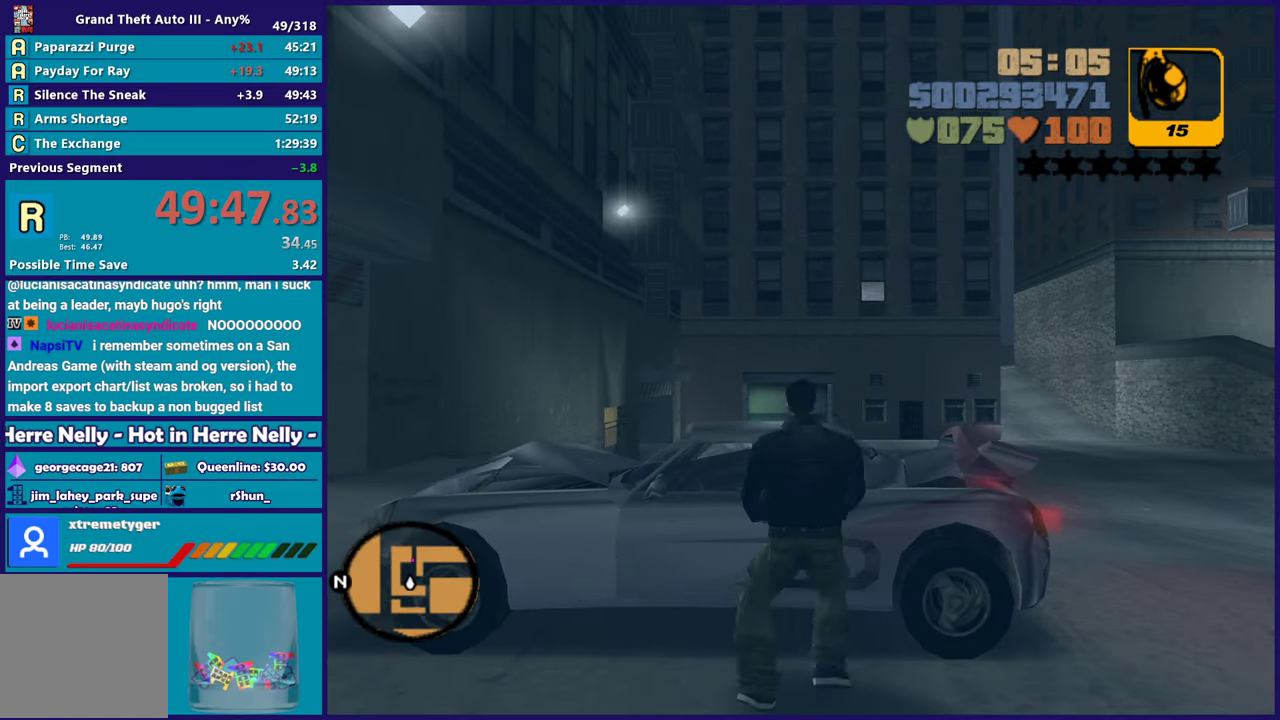
{"buttons": [], "left_stick": "up-right", "right_stick": "center", "events": [[83, "A", "up"], [167, "A", "down"], [283, "A", "up"], [317, "left_stick", "up-right"], [350, "A", "down"], [500, "A", "up"]]}
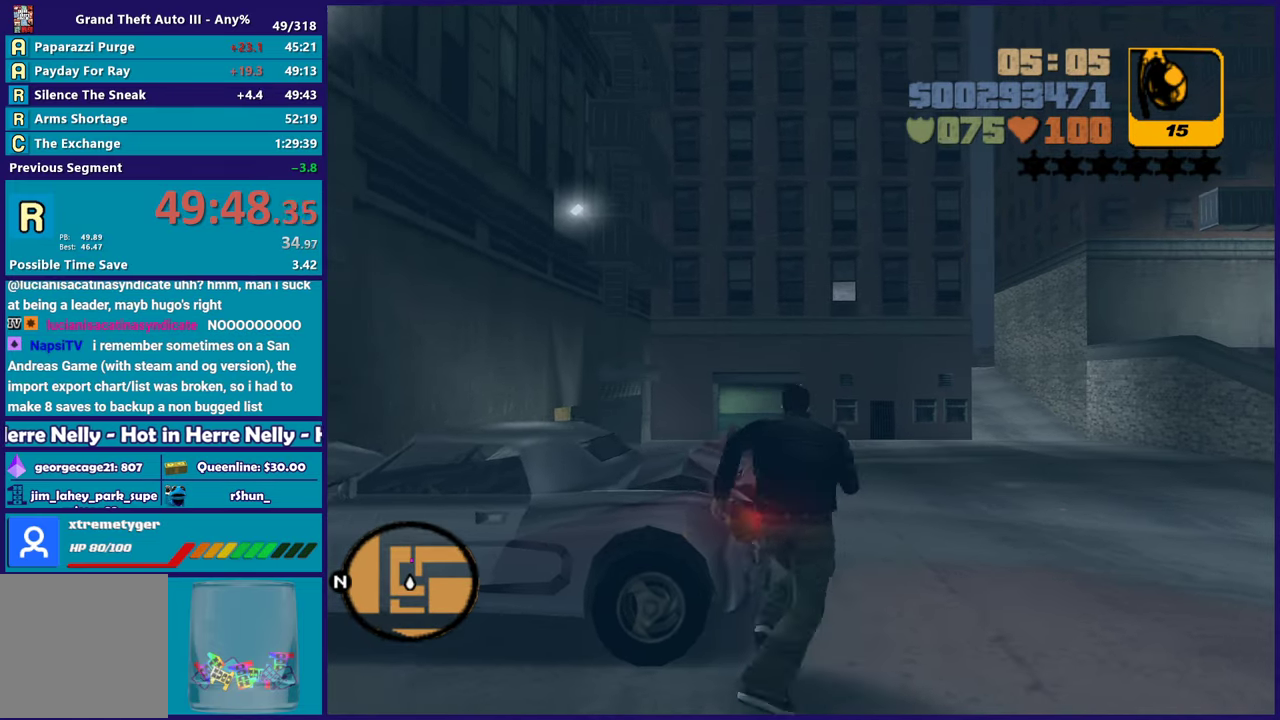
{"buttons": ["X"], "left_stick": "up", "right_stick": "center", "events": [[50, "A", "down"], [117, "left_stick", "up"], [217, "X", "down"], [283, "A", "up"], [333, "X", "up"], [400, "X", "down"]]}
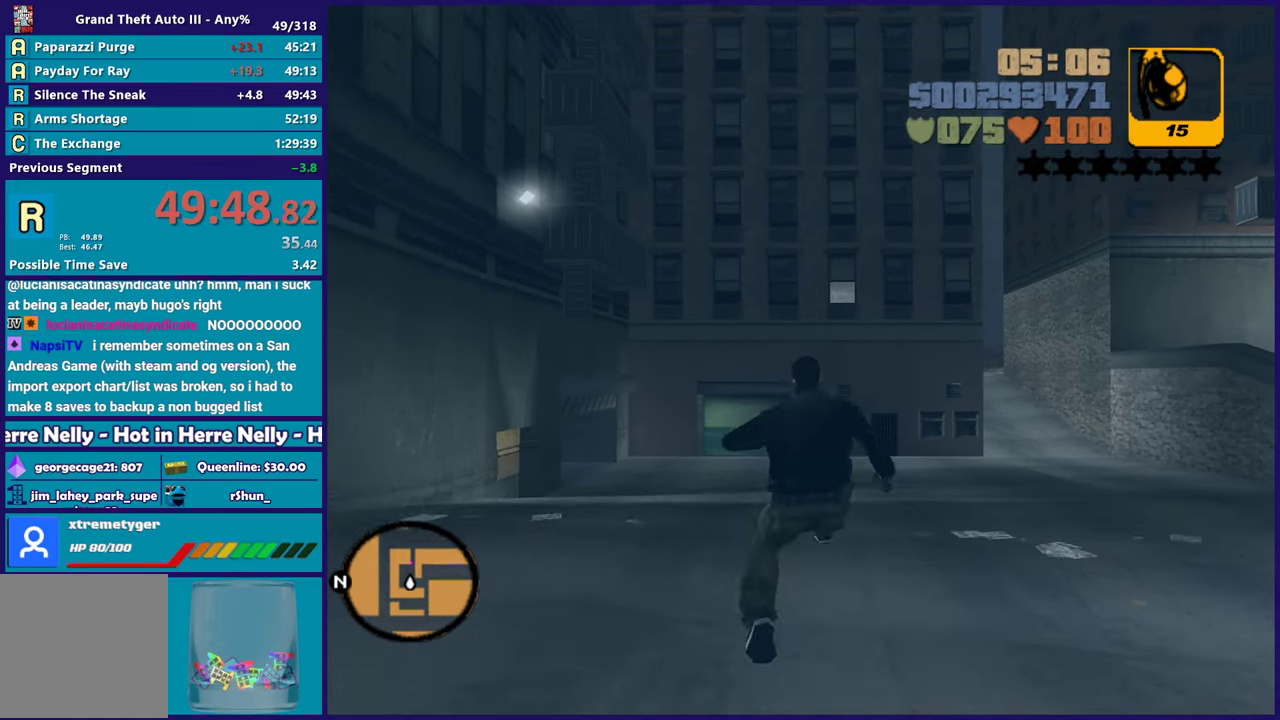
{"buttons": [], "left_stick": "up", "right_stick": "center", "events": [[17, "X", "up"]]}
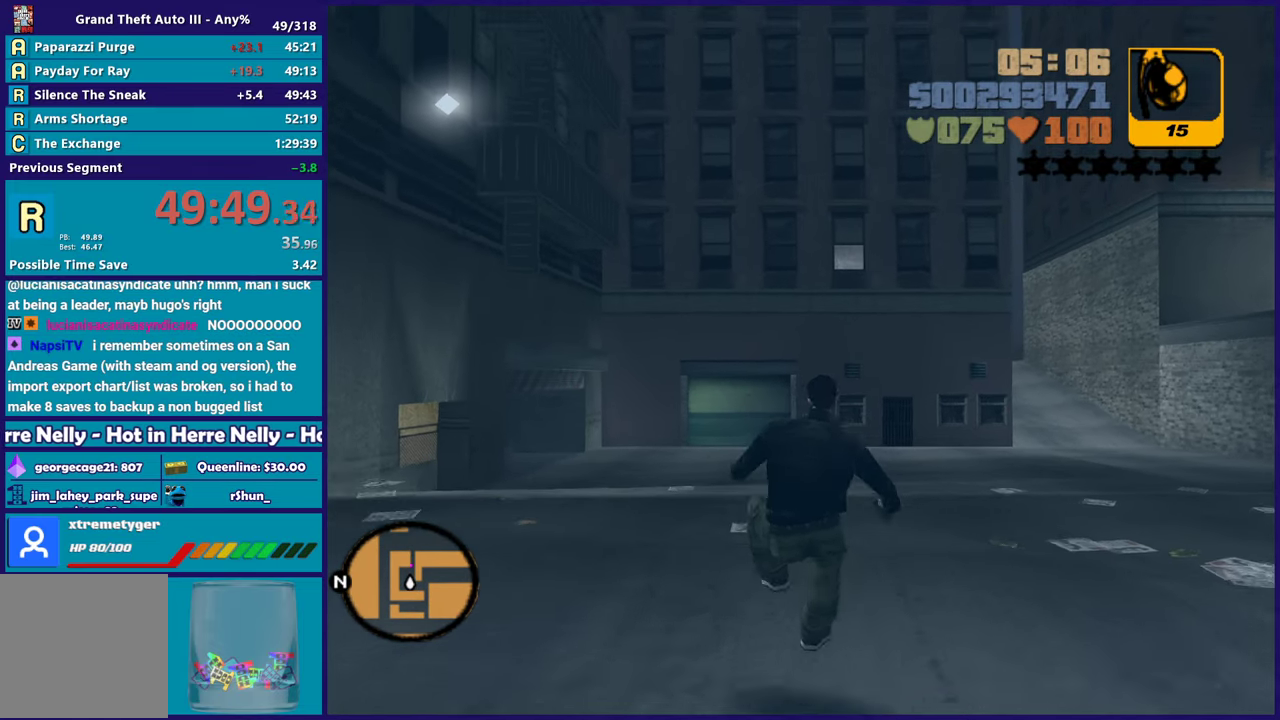
{"buttons": [], "left_stick": "up", "right_stick": "center", "events": []}
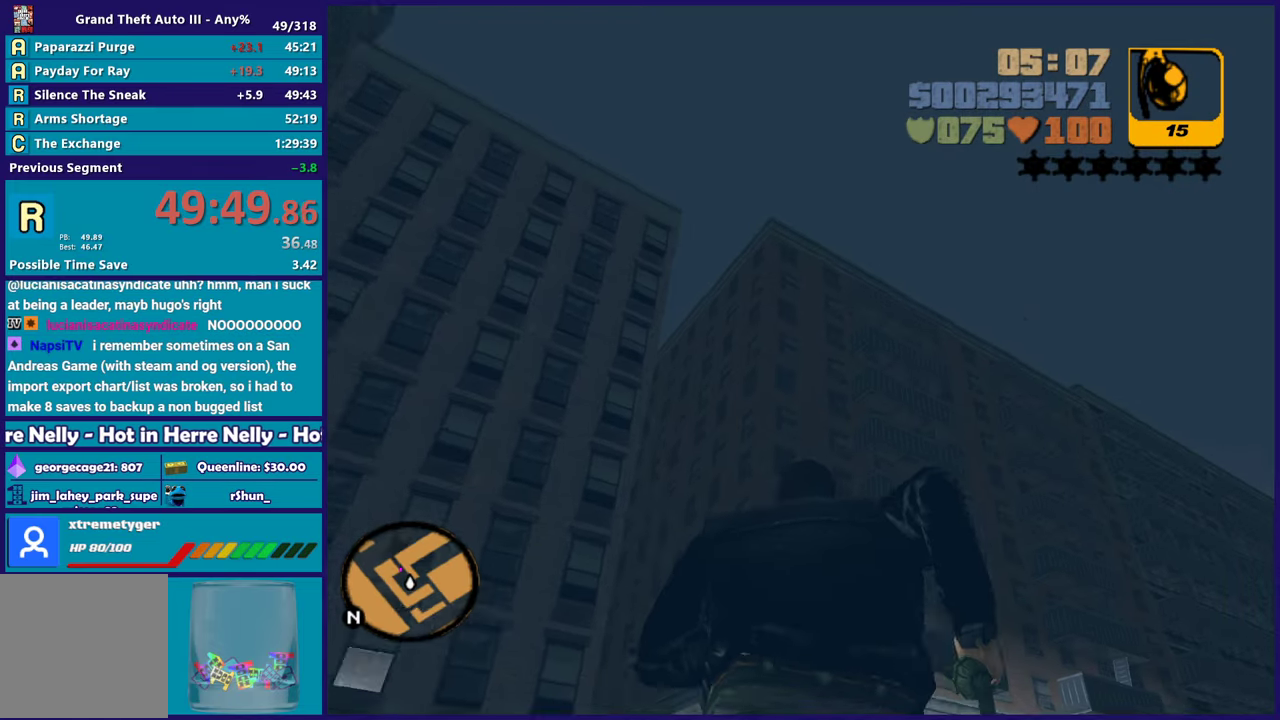
{"buttons": [], "left_stick": "up", "right_stick": "center", "events": []}
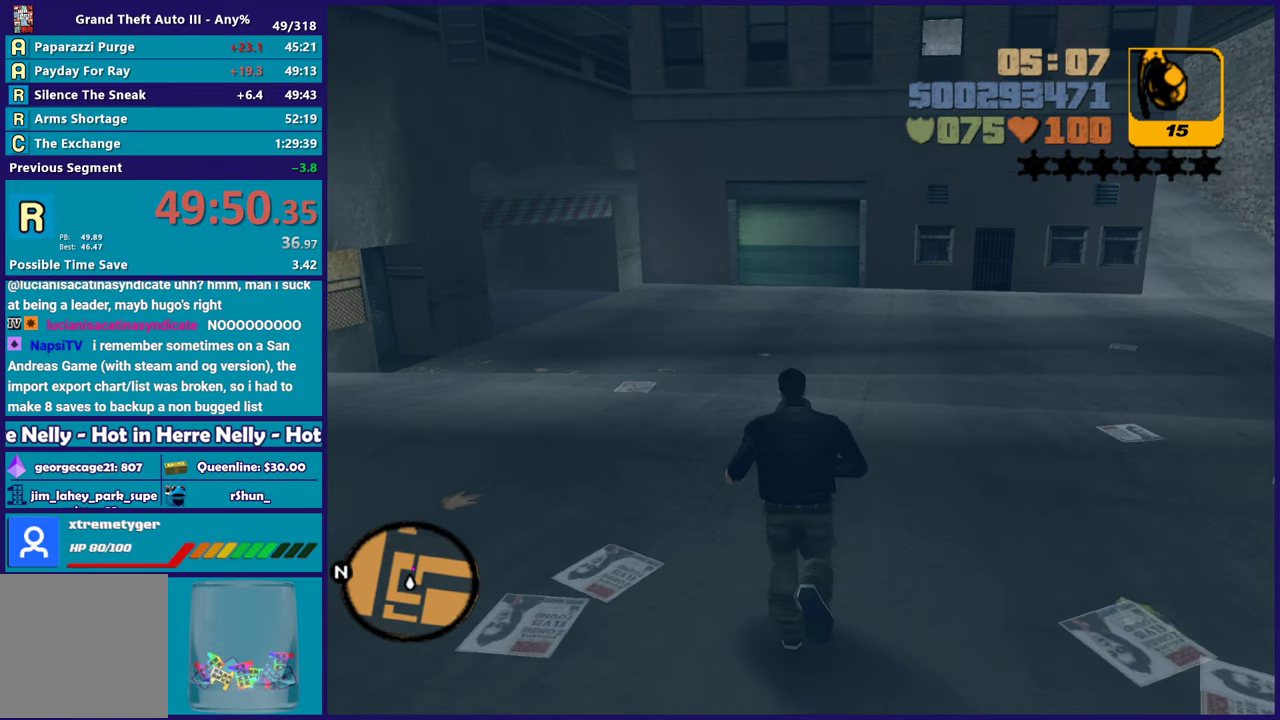
{"buttons": [], "left_stick": "up", "right_stick": "center", "events": []}
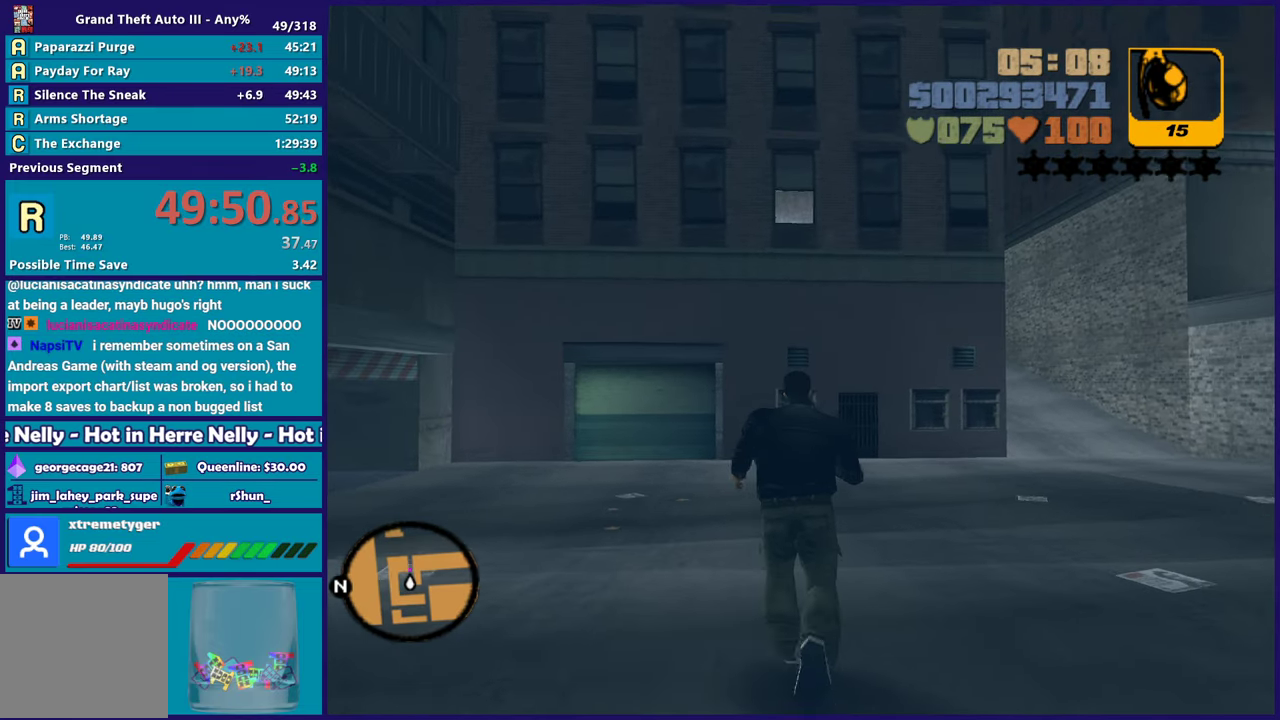
{"buttons": [], "left_stick": "center", "right_stick": "center", "events": [[283, "left_stick", "center"]]}
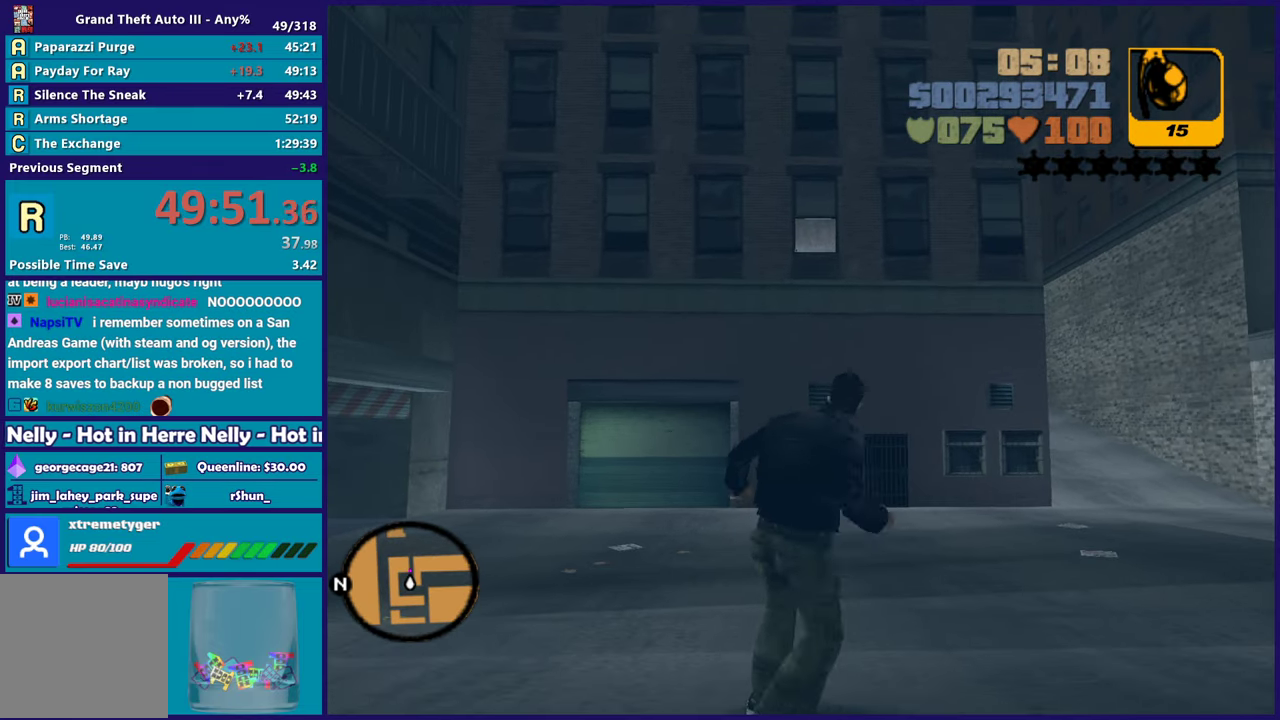
{"buttons": [], "left_stick": "center", "right_stick": "center", "events": []}
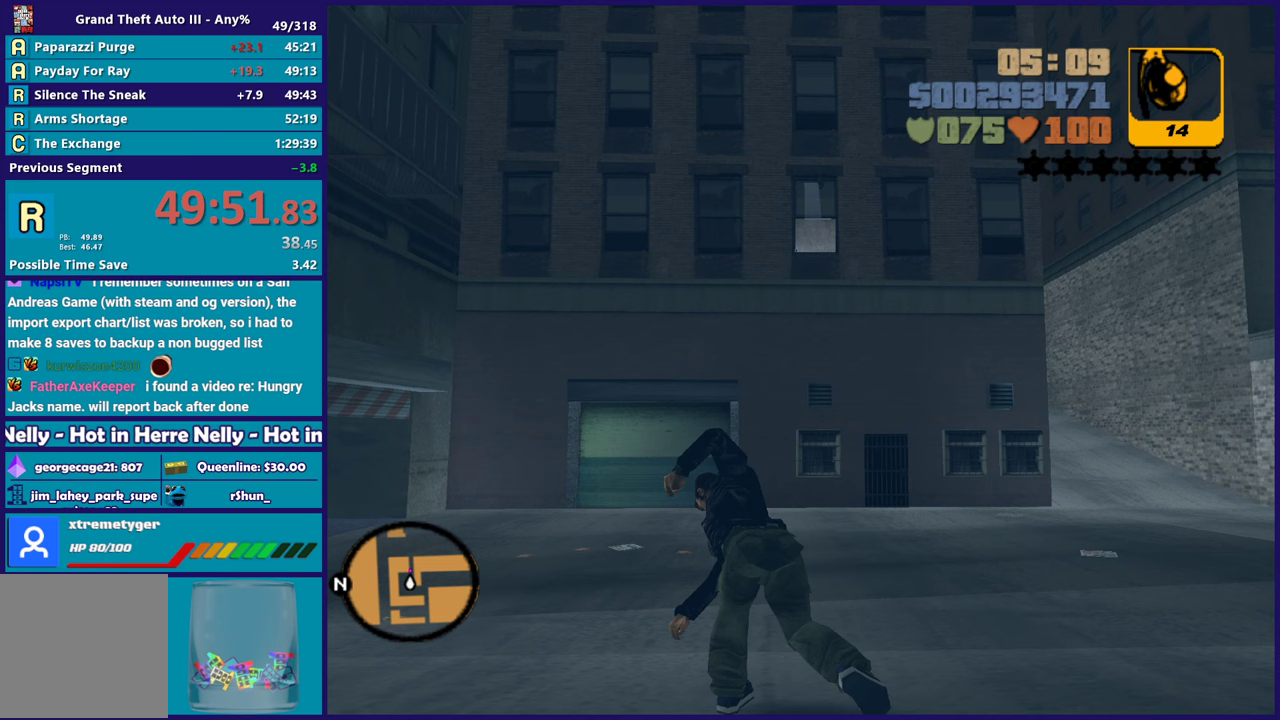
{"buttons": [], "left_stick": "center", "right_stick": "center", "events": []}
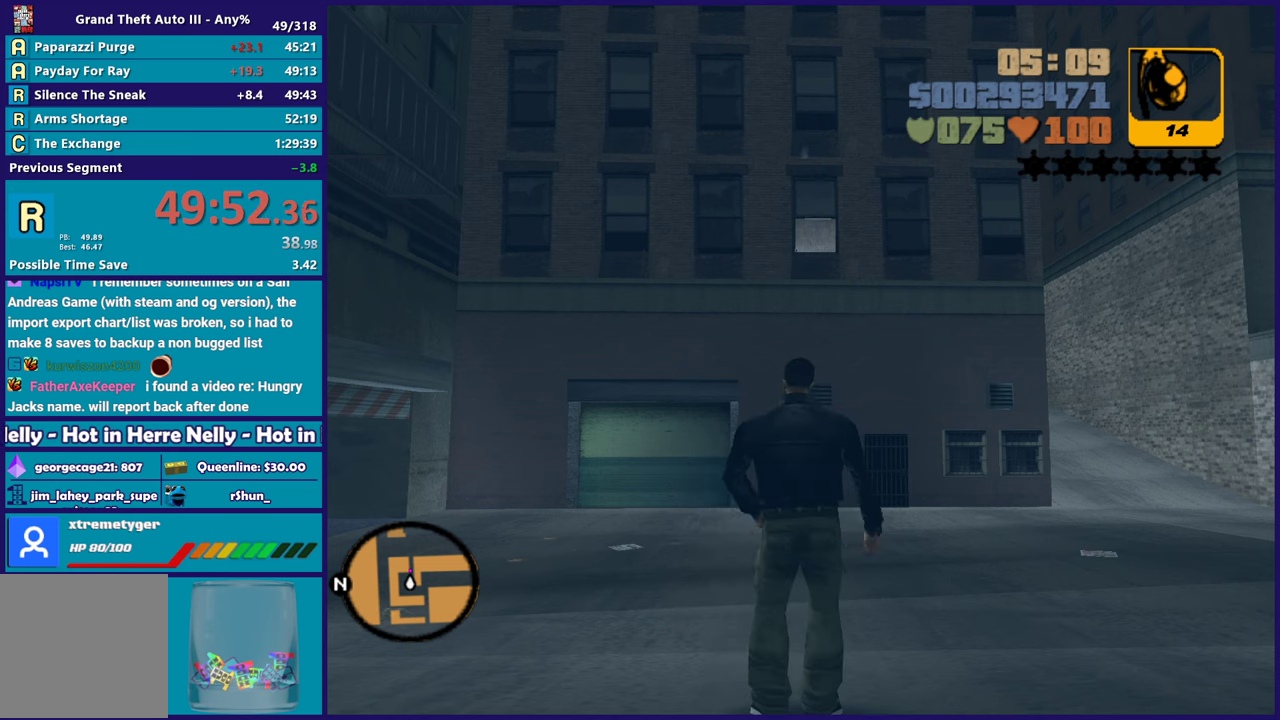
{"buttons": [], "left_stick": "center", "right_stick": "center", "events": []}
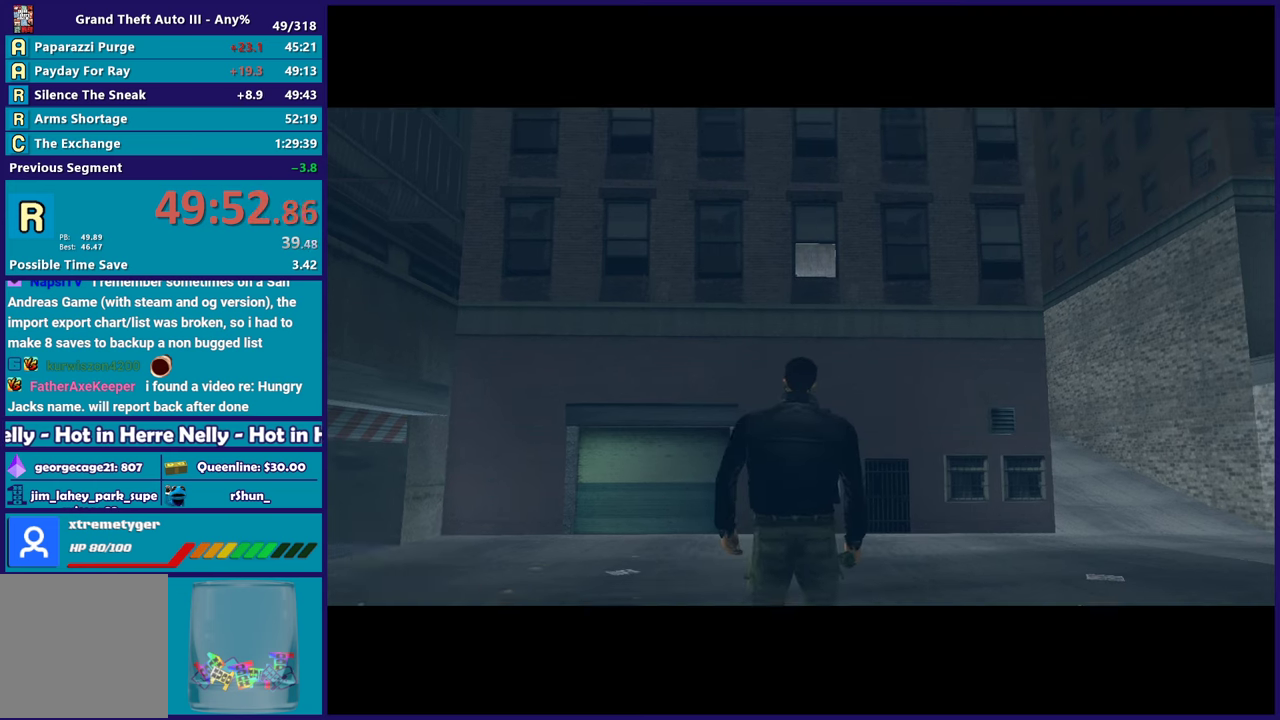
{"buttons": [], "left_stick": "center", "right_stick": "center", "events": []}
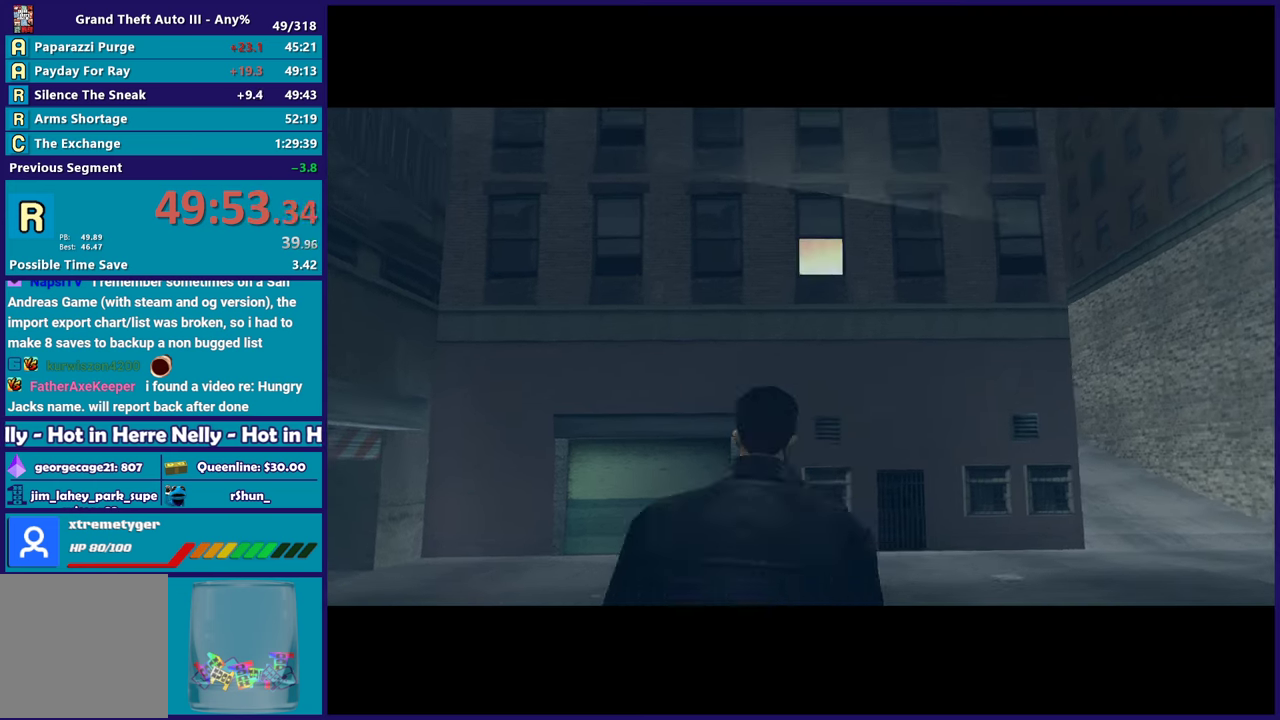
{"buttons": [], "left_stick": "center", "right_stick": "center", "events": []}
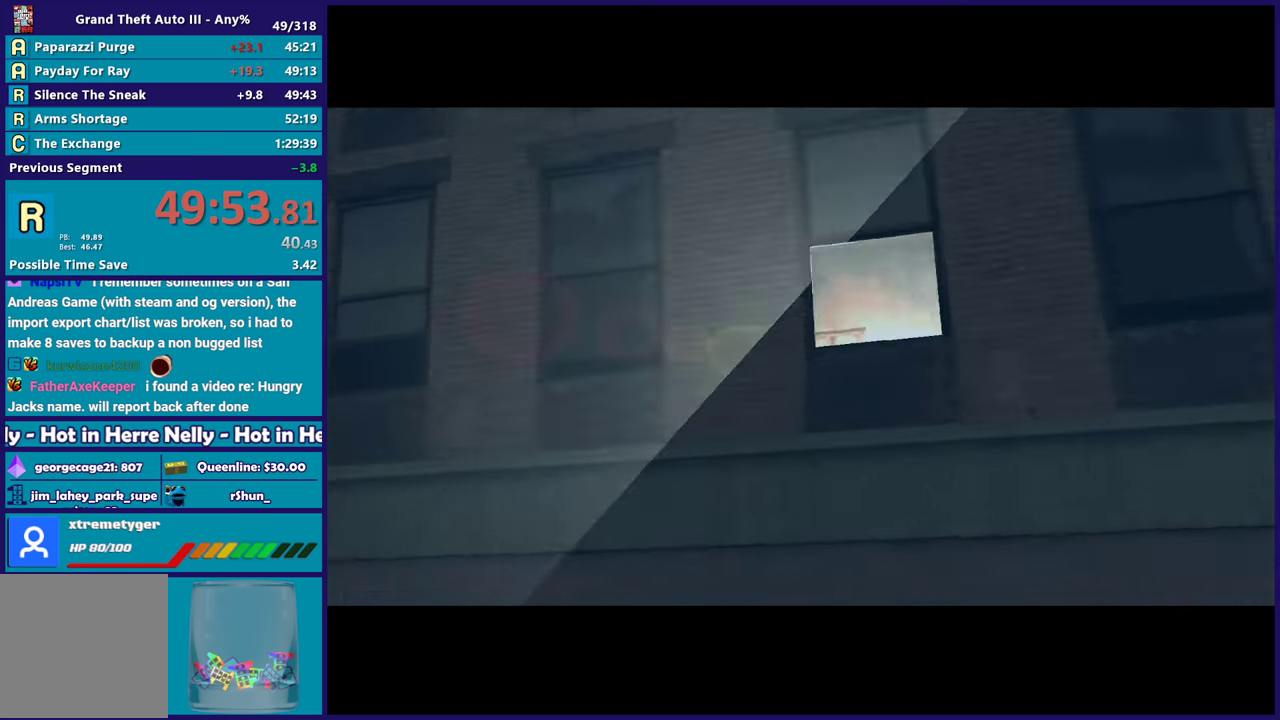
{"buttons": [], "left_stick": "center", "right_stick": "center", "events": []}
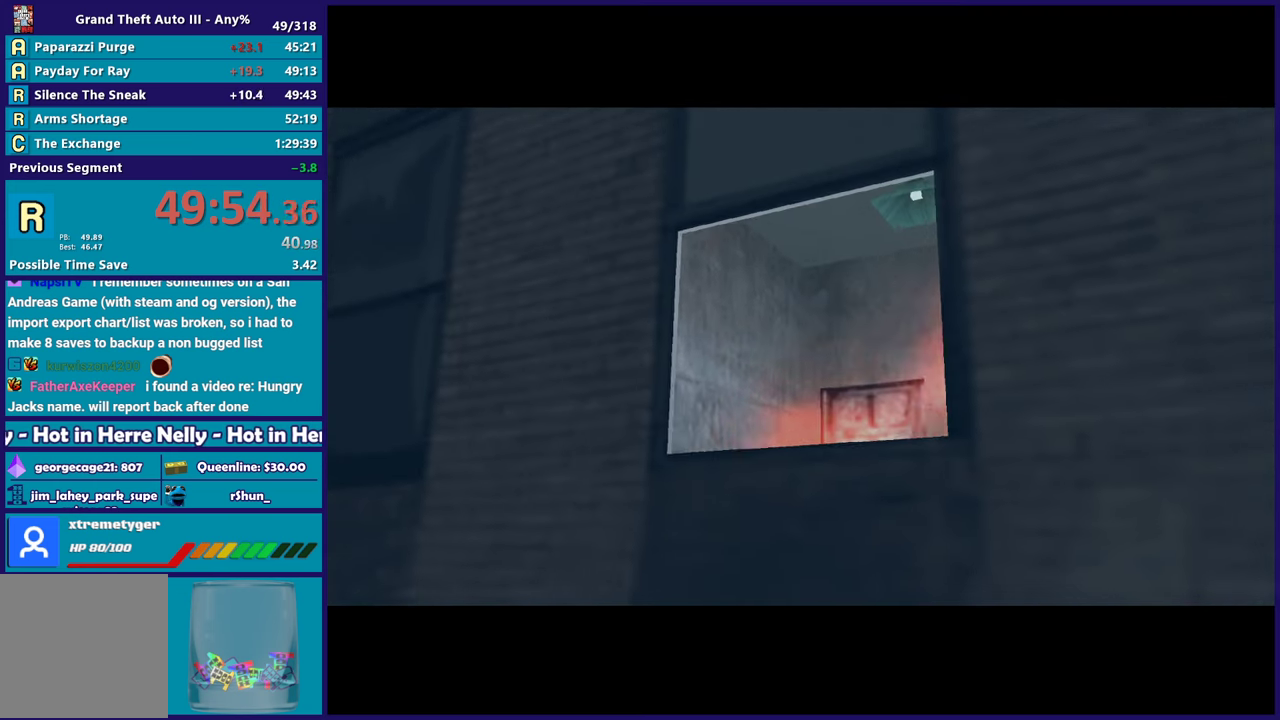
{"buttons": [], "left_stick": "center", "right_stick": "center", "events": []}
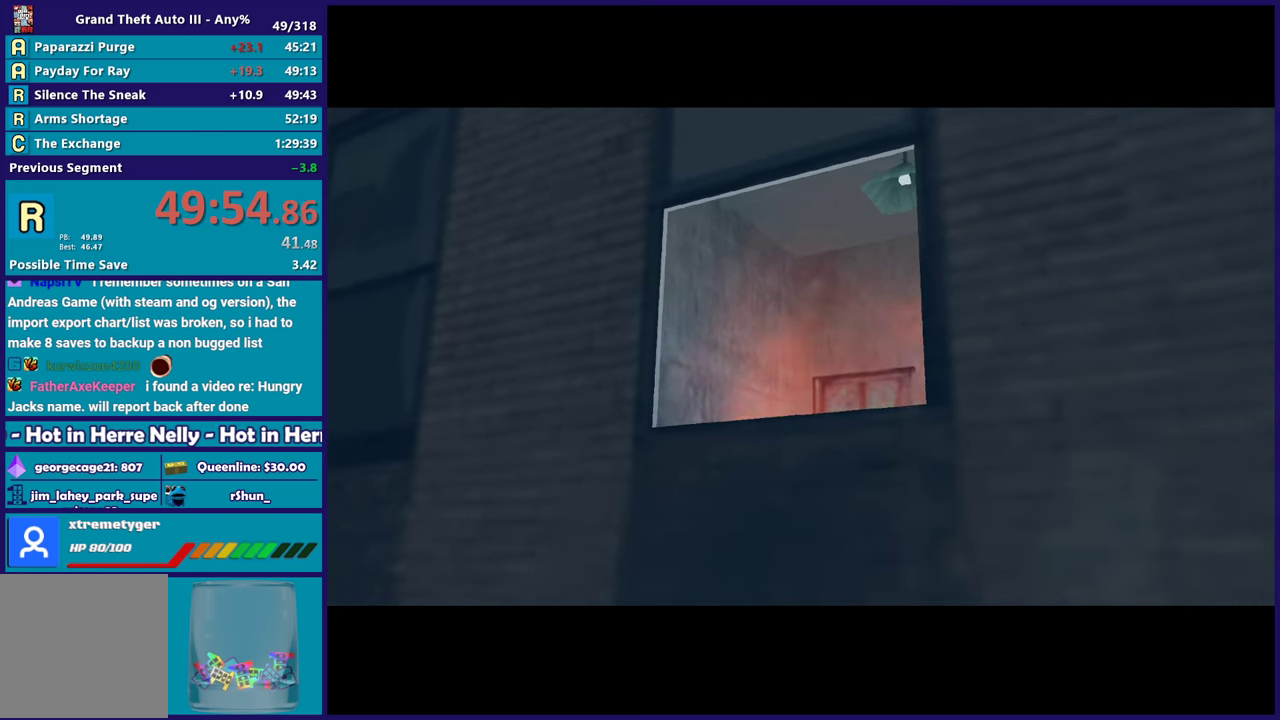
{"buttons": [], "left_stick": "center", "right_stick": "center", "events": []}
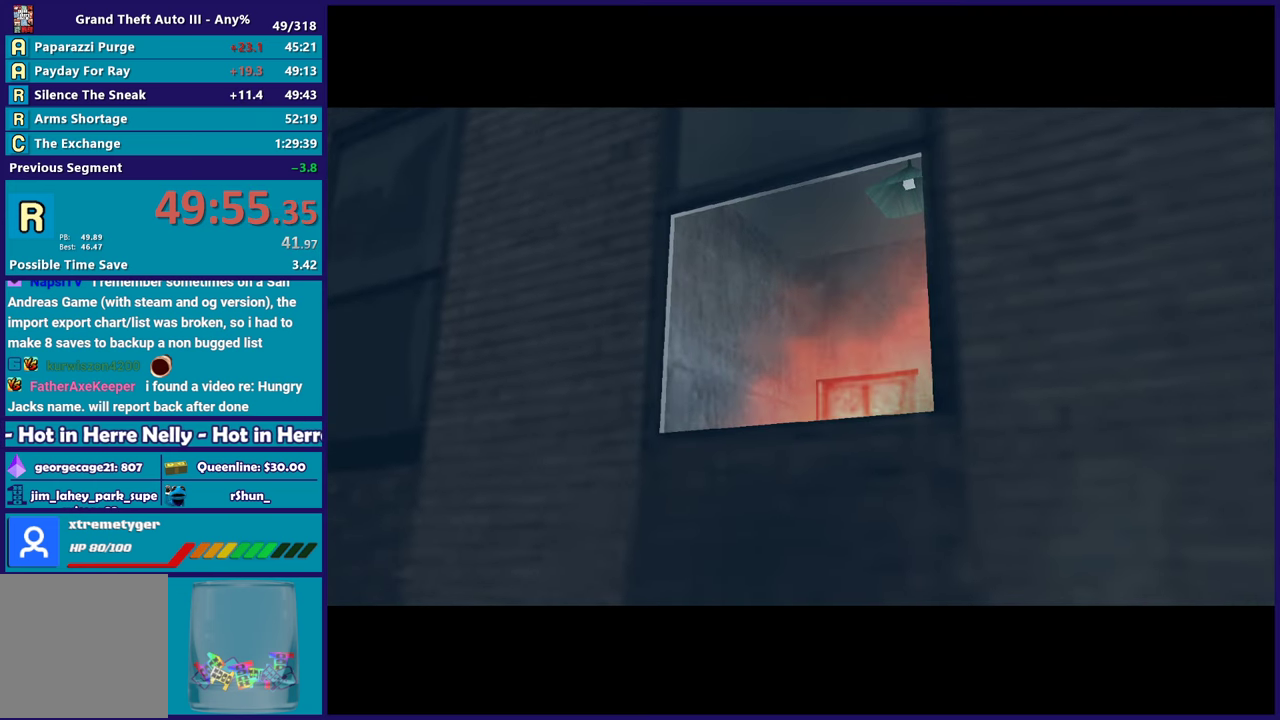
{"buttons": [], "left_stick": "center", "right_stick": "center", "events": []}
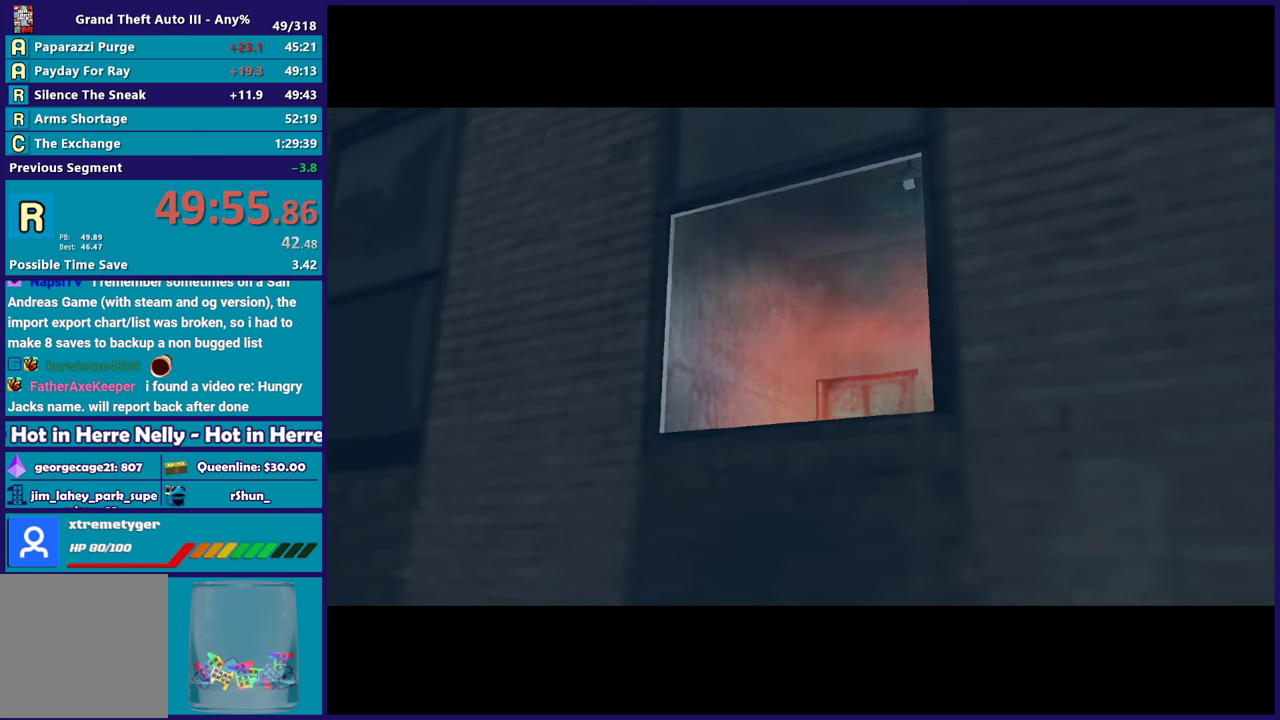
{"buttons": [], "left_stick": "center", "right_stick": "center", "events": []}